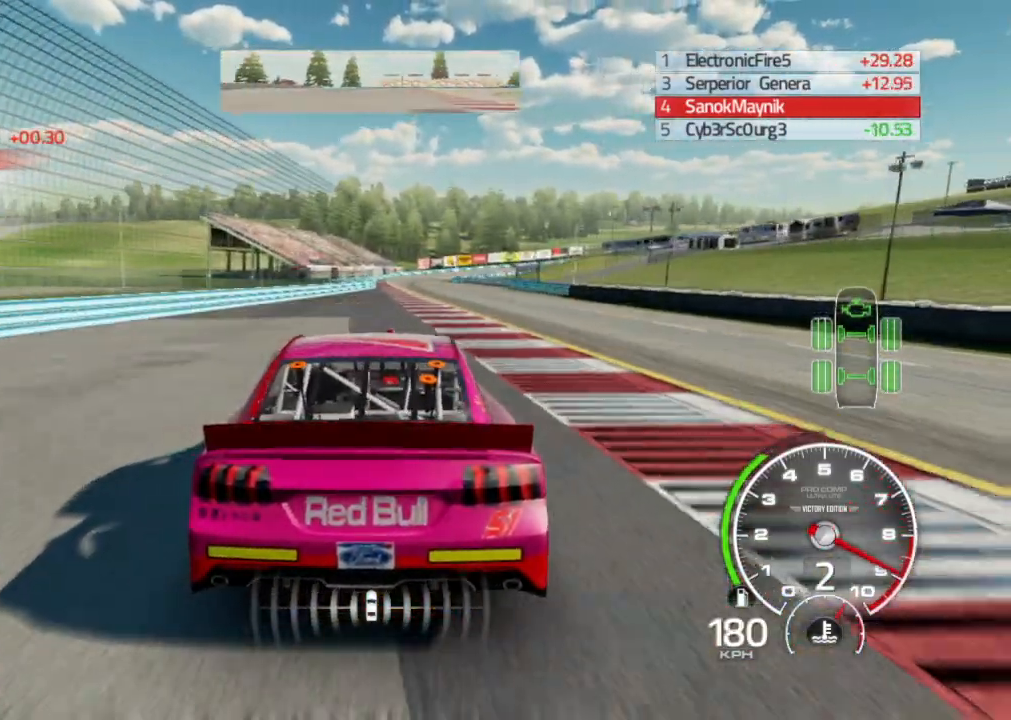
Gameplay with a controller (Xbox layout); each line is a JSON object with the inputs held at the frame after it. "events" lists button and stick changes between this image and that frame as [ms after this image, input, new state], when the widget could be followed in between.
{"buttons": ["R2"], "left_stick": "center", "right_stick": "center", "events": [[217, "left_stick", "left"], [350, "left_stick", "center"]]}
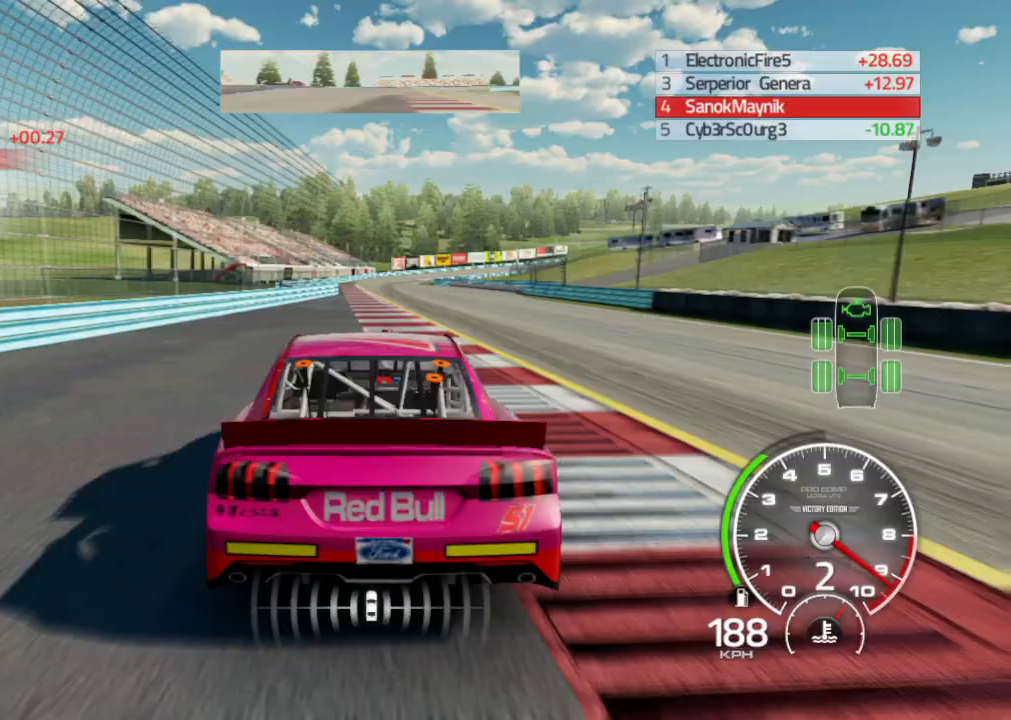
{"buttons": ["A", "R2"], "left_stick": "center", "right_stick": "center", "events": [[133, "left_stick", "left"], [350, "left_stick", "center"], [450, "A", "down"]]}
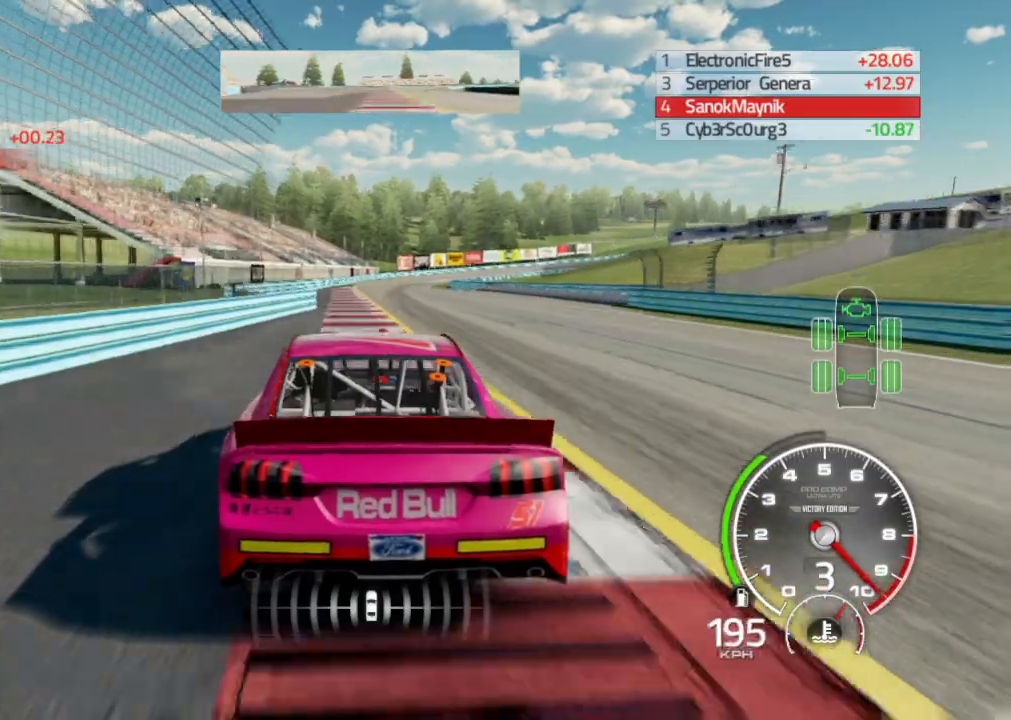
{"buttons": ["R2"], "left_stick": "down-right", "right_stick": "center", "events": [[67, "A", "up"], [100, "left_stick", "right"], [283, "left_stick", "center"], [450, "left_stick", "down-right"]]}
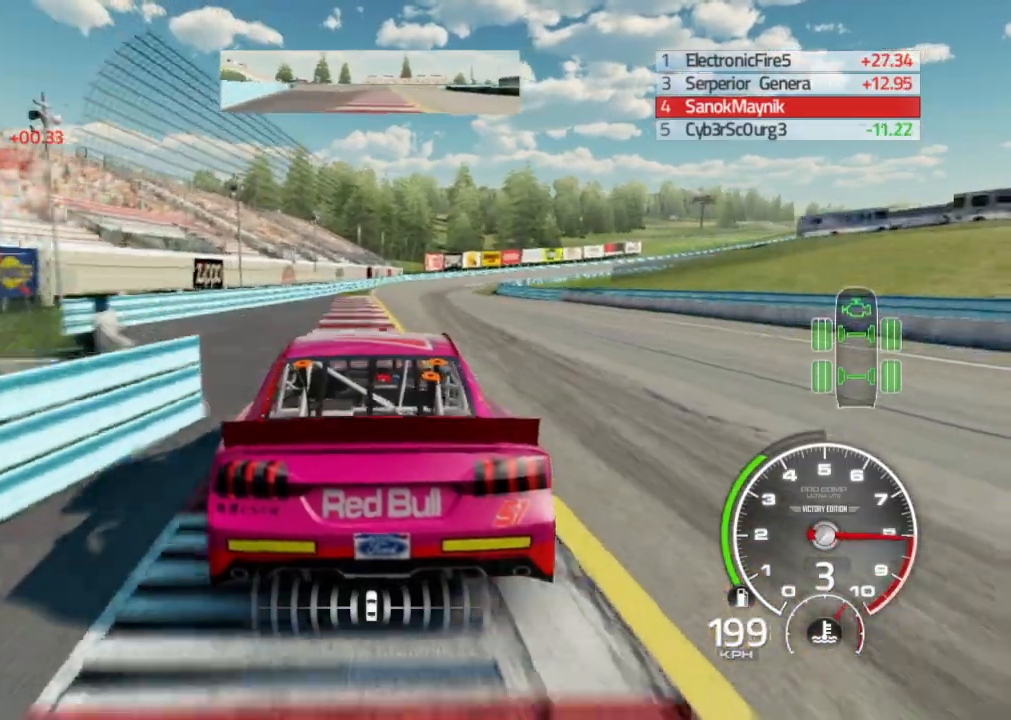
{"buttons": ["R2"], "left_stick": "center", "right_stick": "center", "events": [[150, "left_stick", "center"], [350, "left_stick", "down-right"], [500, "left_stick", "center"]]}
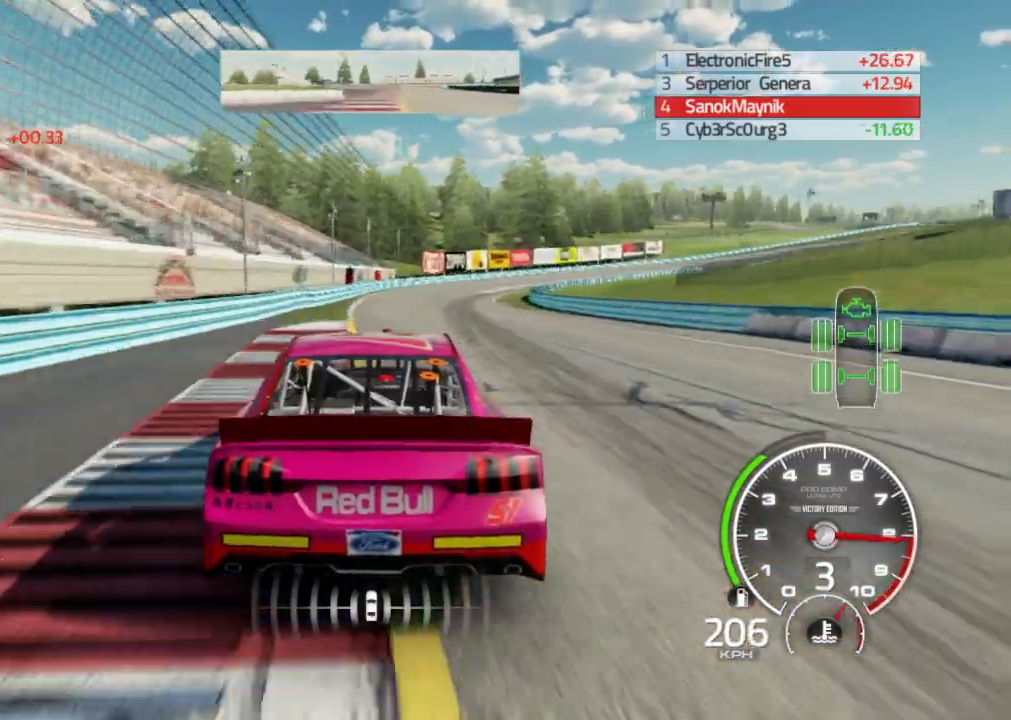
{"buttons": ["R2"], "left_stick": "right", "right_stick": "center", "events": [[133, "left_stick", "right"]]}
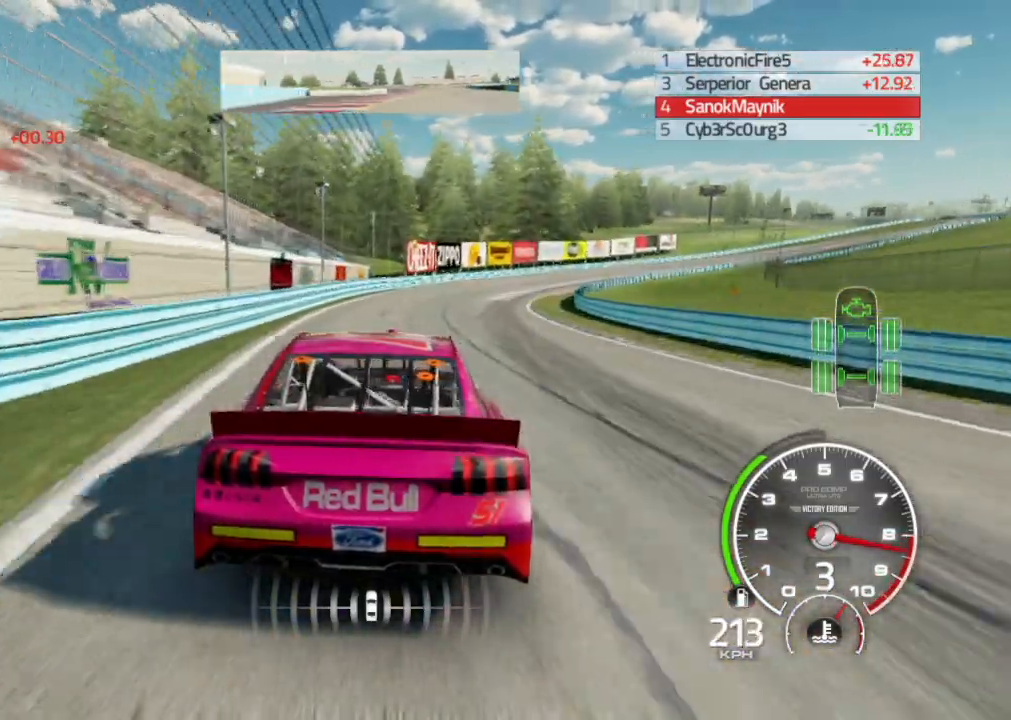
{"buttons": [], "left_stick": "right", "right_stick": "center", "events": [[383, "R2", "up"]]}
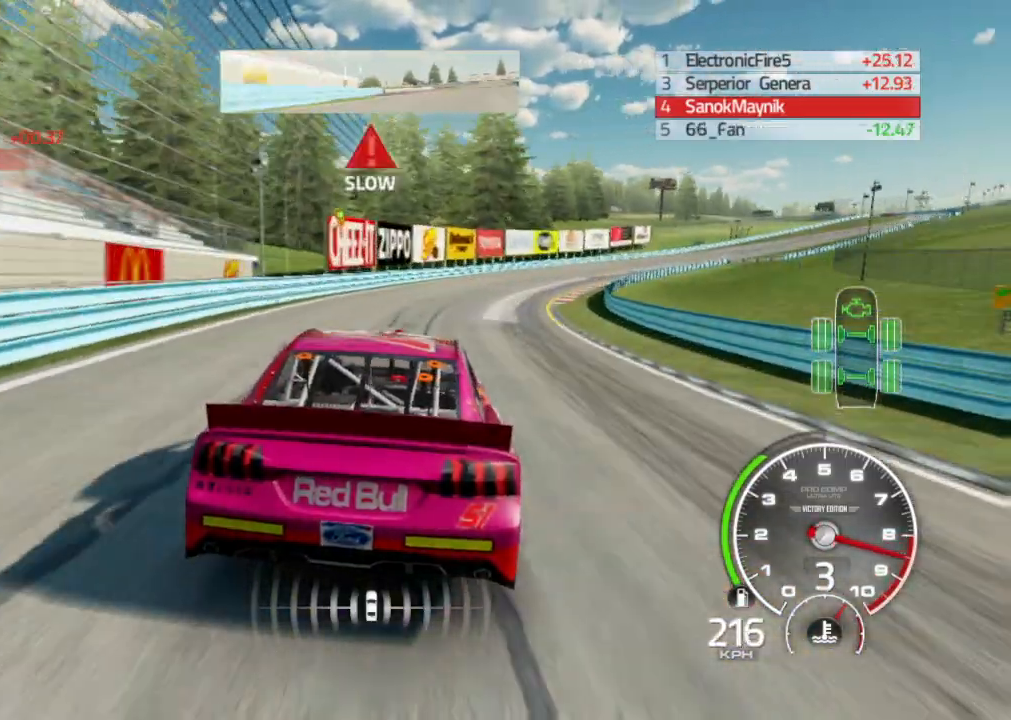
{"buttons": [], "left_stick": "right", "right_stick": "center", "events": []}
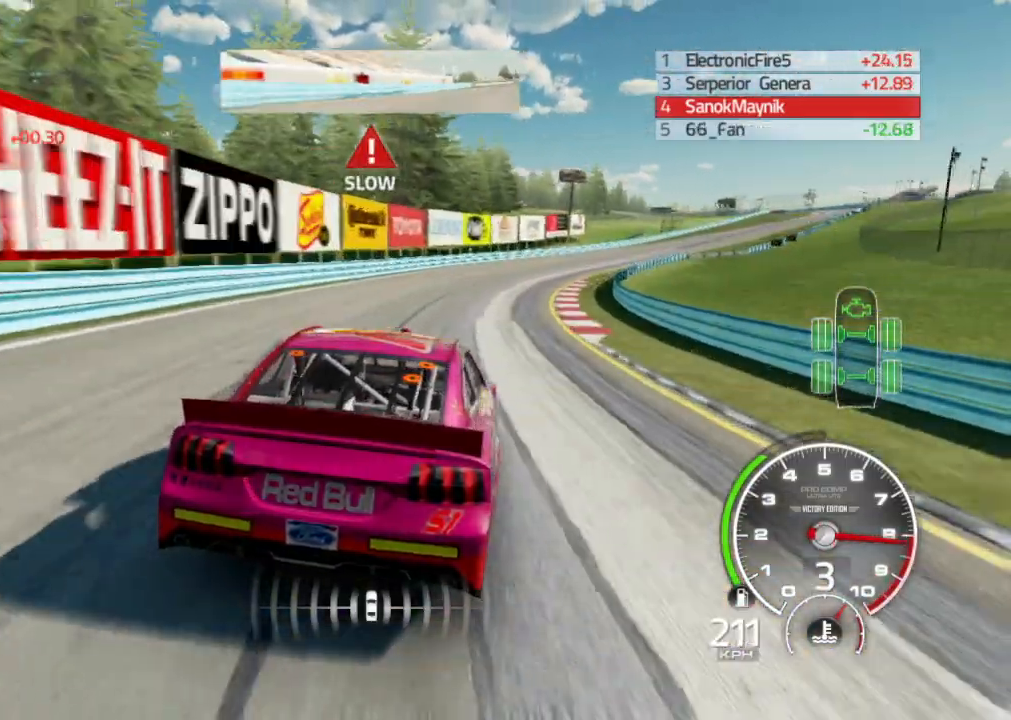
{"buttons": ["R2"], "left_stick": "right", "right_stick": "center", "events": [[350, "R2", "down"]]}
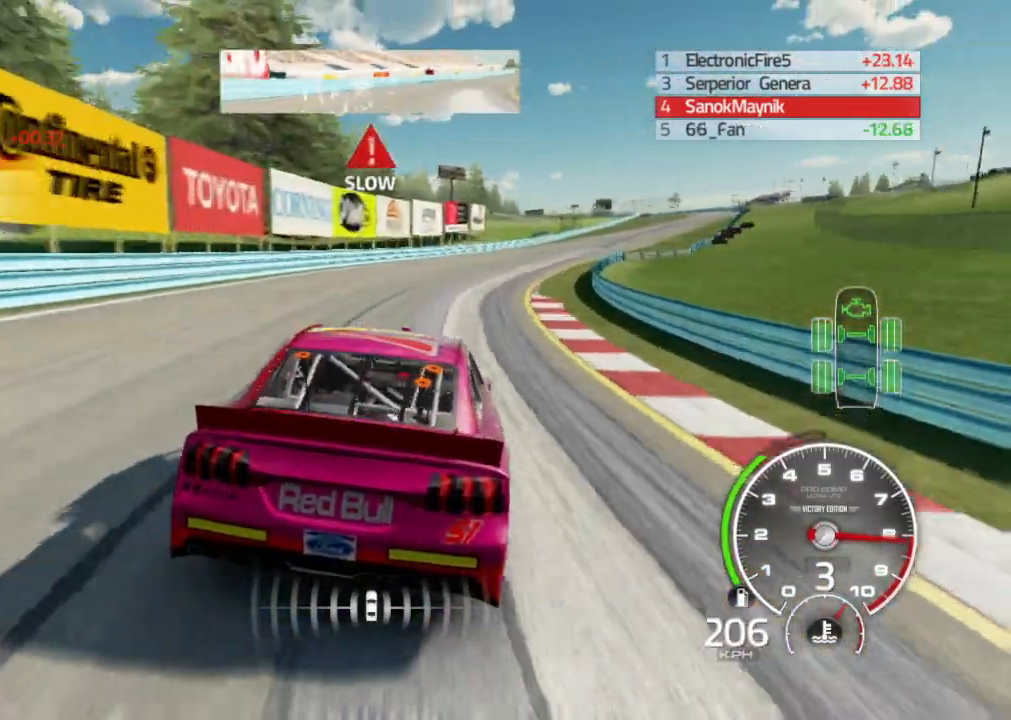
{"buttons": ["R2"], "left_stick": "down-right", "right_stick": "center", "events": [[383, "left_stick", "down-right"]]}
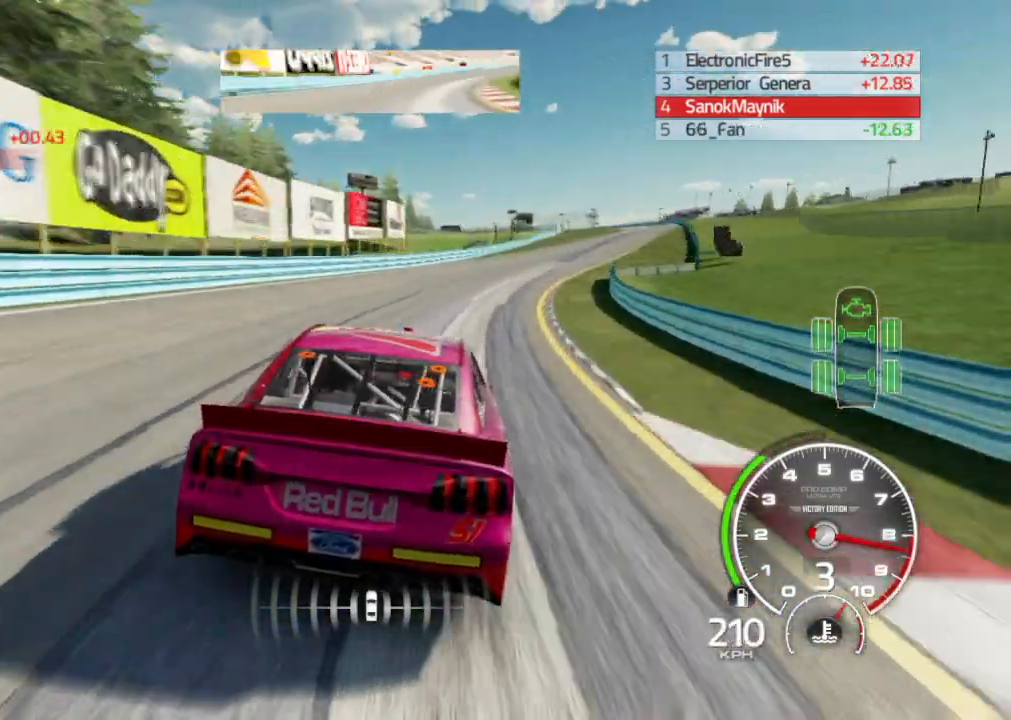
{"buttons": ["R2"], "left_stick": "down-right", "right_stick": "center", "events": []}
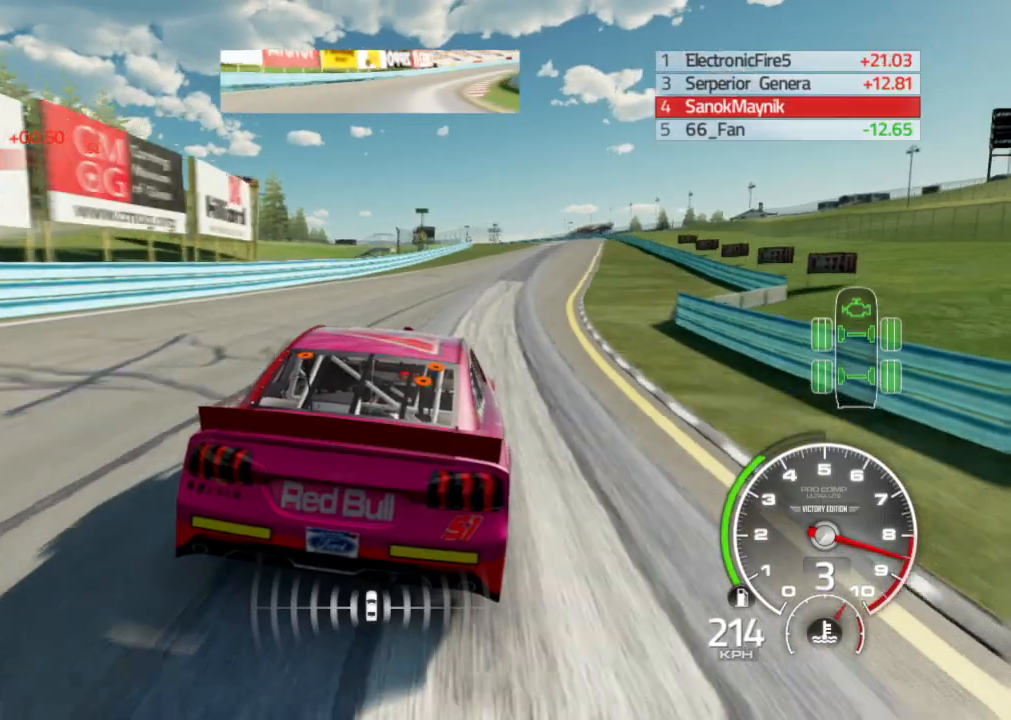
{"buttons": ["R2"], "left_stick": "center", "right_stick": "center", "events": [[467, "left_stick", "center"]]}
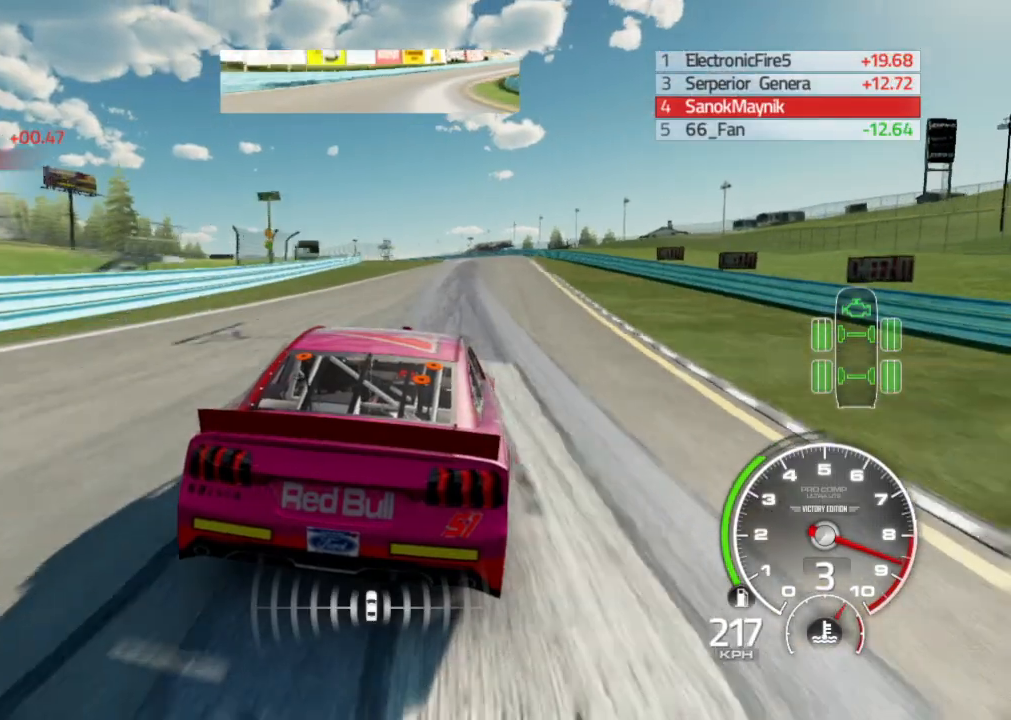
{"buttons": ["R2"], "left_stick": "left", "right_stick": "center", "events": [[183, "left_stick", "left"]]}
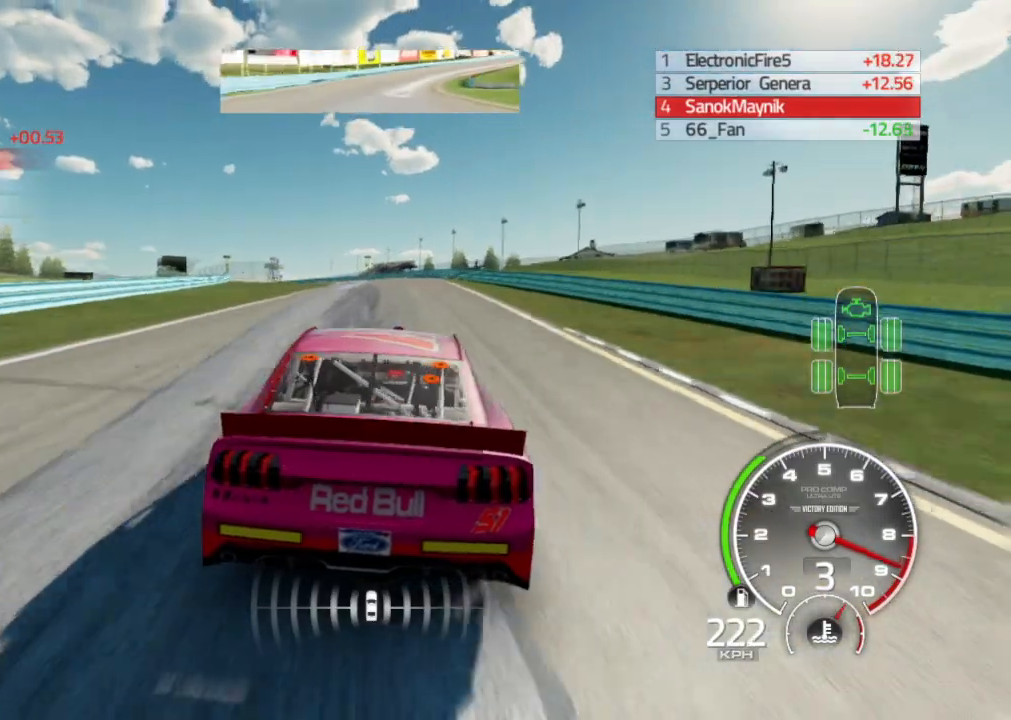
{"buttons": ["R2"], "left_stick": "down-left", "right_stick": "center", "events": [[167, "left_stick", "center"], [417, "left_stick", "down-left"]]}
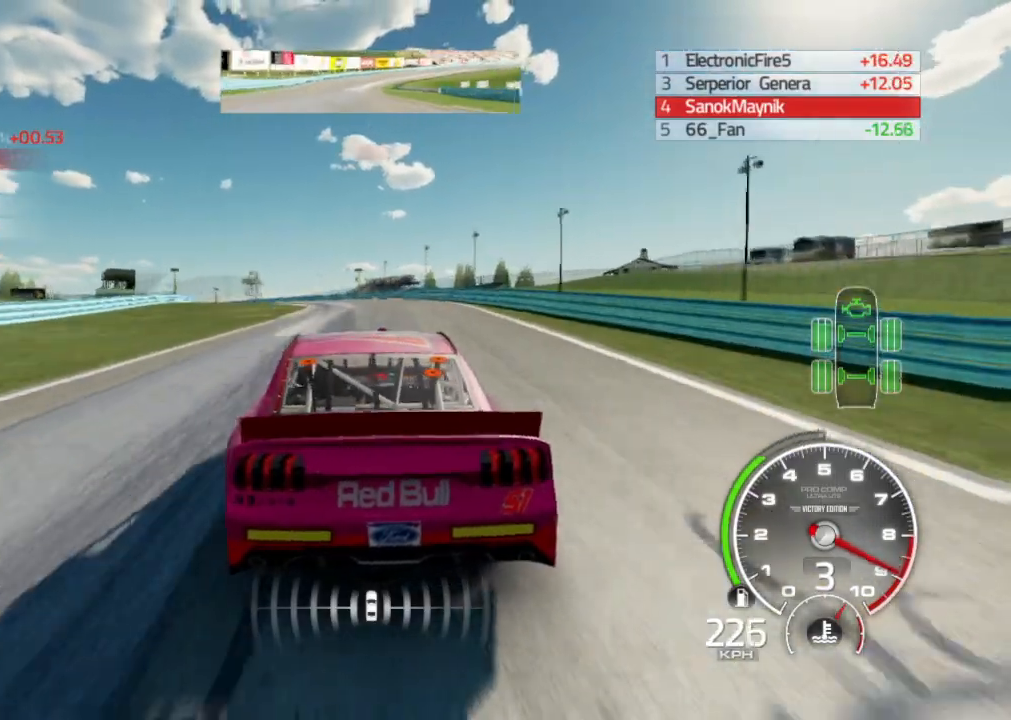
{"buttons": ["R2"], "left_stick": "down-left", "right_stick": "center", "events": [[150, "left_stick", "center"], [233, "left_stick", "down-left"]]}
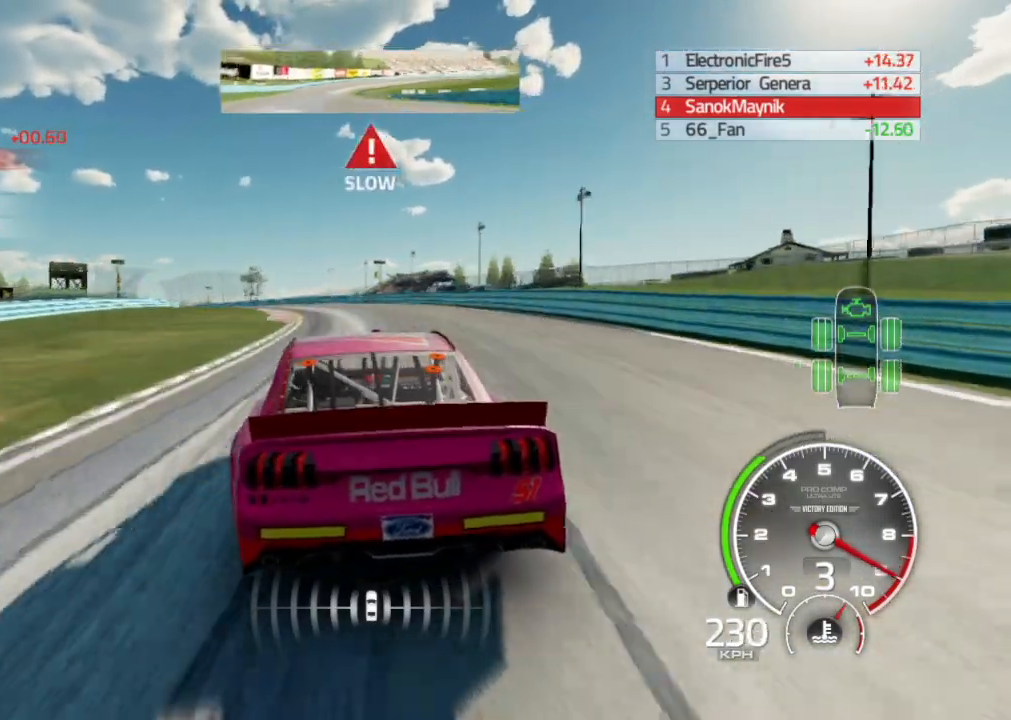
{"buttons": ["R2"], "left_stick": "down-left", "right_stick": "center", "events": []}
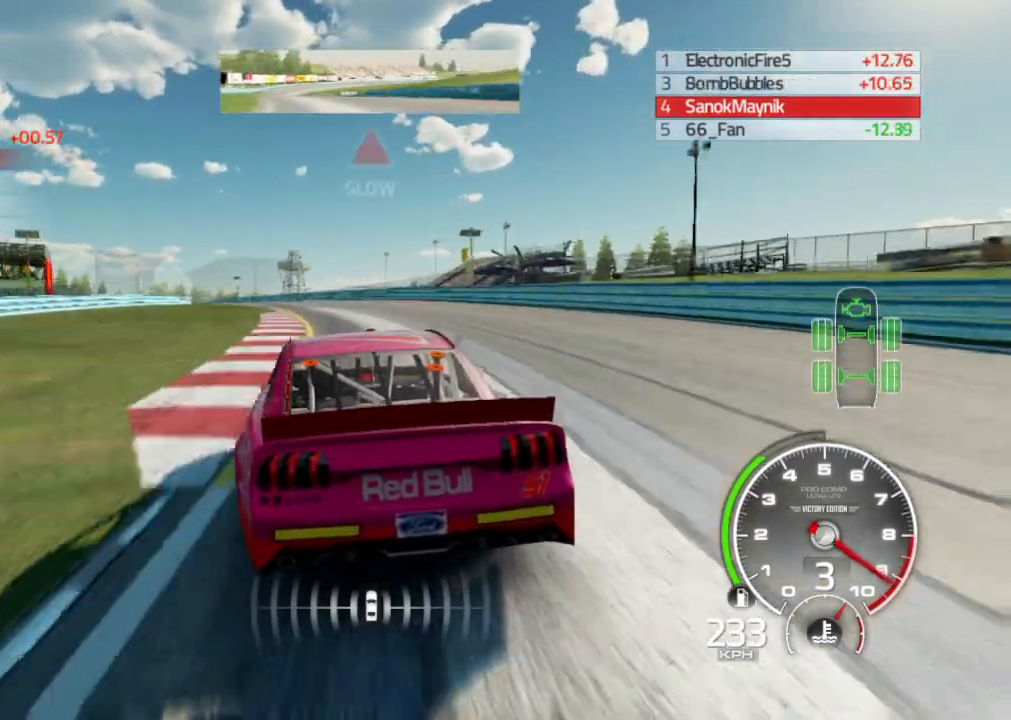
{"buttons": ["R2"], "left_stick": "down-left", "right_stick": "center", "events": []}
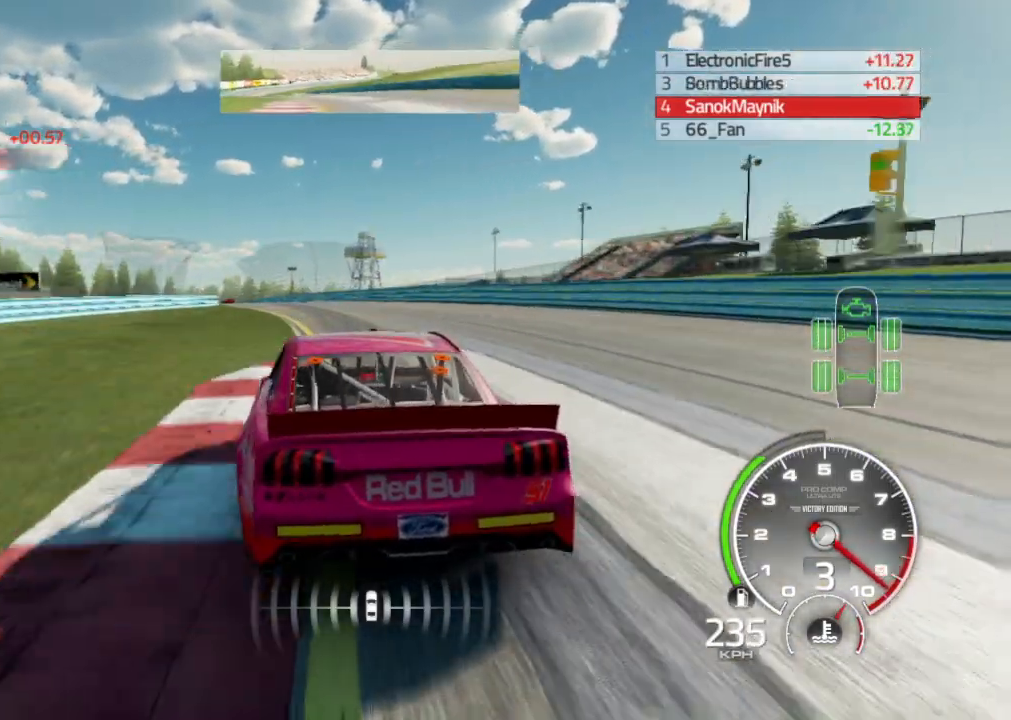
{"buttons": ["X", "L2"], "left_stick": "left", "right_stick": "center", "events": [[133, "R2", "up"], [167, "L2", "down"], [183, "left_stick", "left"], [500, "X", "down"]]}
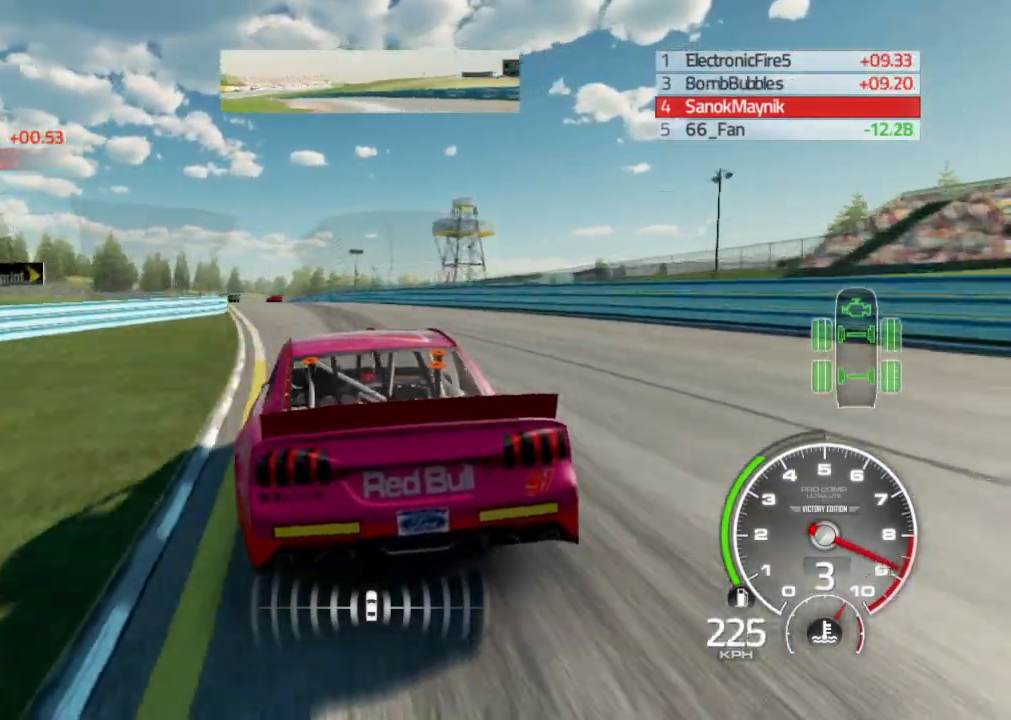
{"buttons": ["L2"], "left_stick": "right", "right_stick": "center", "events": [[117, "X", "up"], [217, "X", "down"], [317, "X", "up"], [417, "X", "down"], [450, "left_stick", "right"], [500, "X", "up"]]}
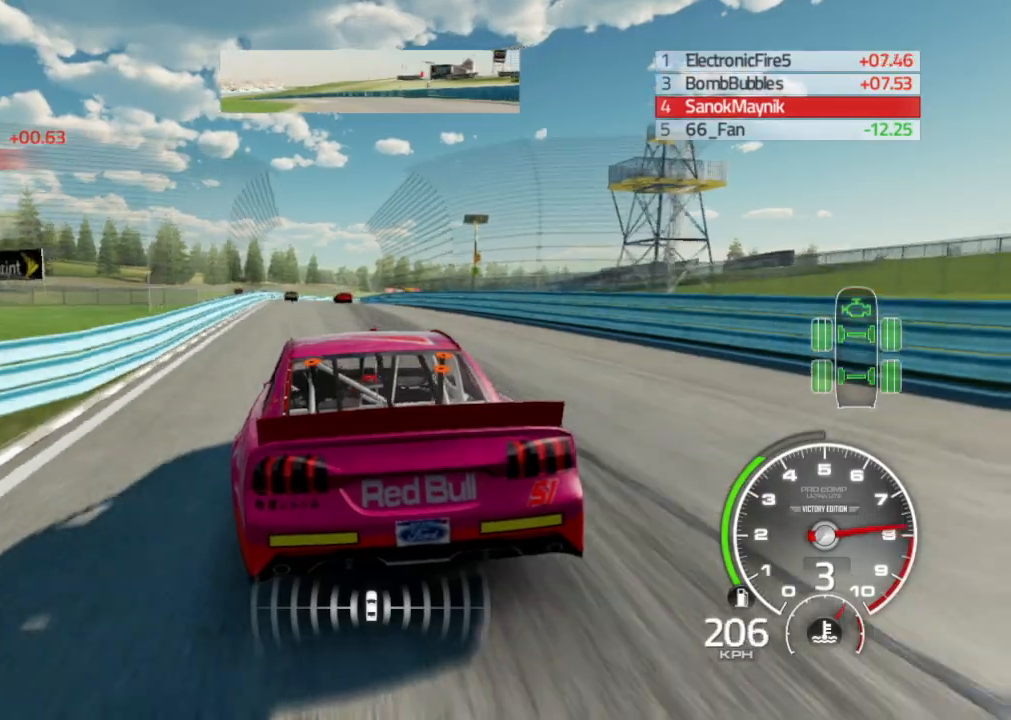
{"buttons": ["L2"], "left_stick": "left", "right_stick": "center", "events": [[83, "X", "down"], [167, "X", "up"], [233, "X", "down"], [233, "left_stick", "left"], [333, "X", "up"], [400, "X", "down"], [500, "X", "up"]]}
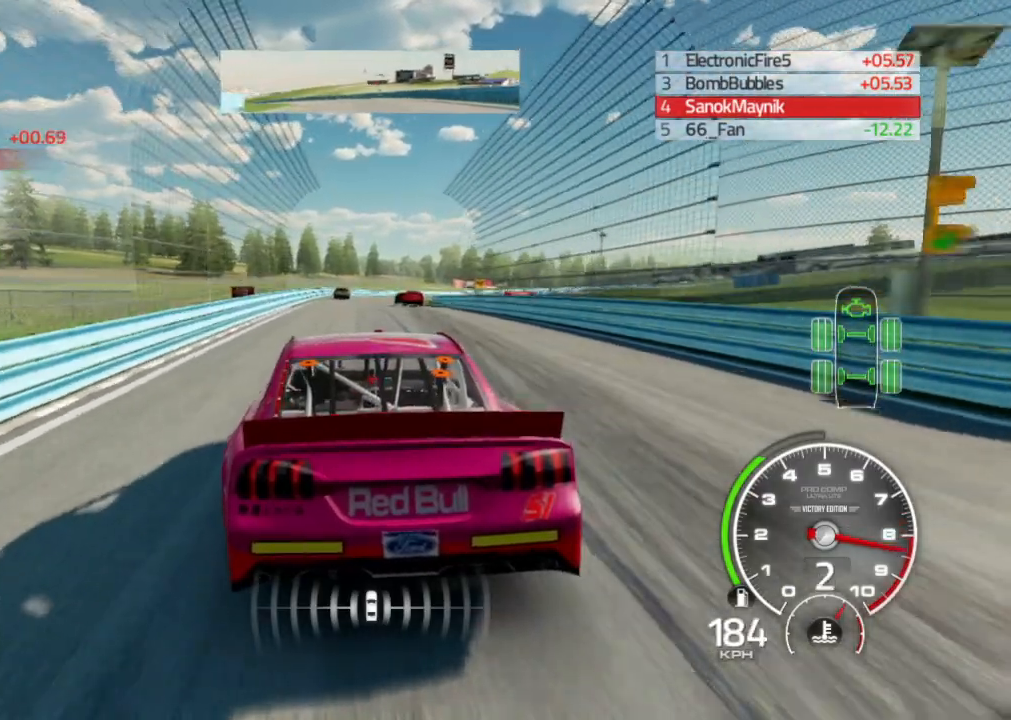
{"buttons": ["L2"], "left_stick": "left", "right_stick": "center", "events": [[17, "left_stick", "center"], [50, "X", "down"], [83, "left_stick", "right"], [150, "X", "up"], [233, "X", "down"], [333, "X", "up"], [383, "left_stick", "center"], [433, "left_stick", "left"]]}
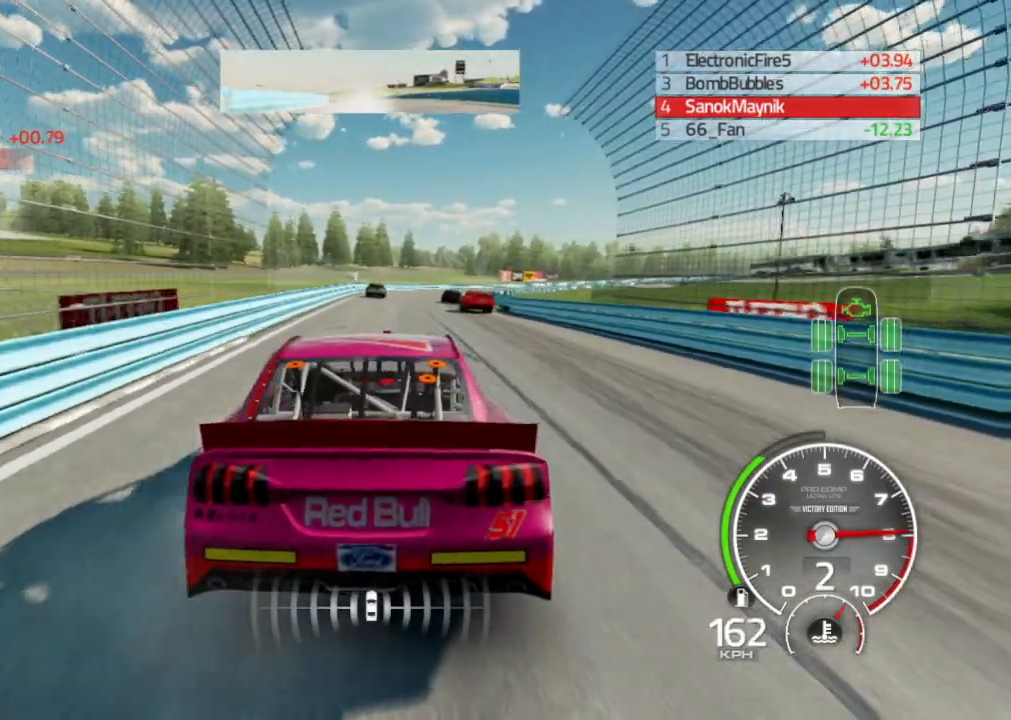
{"buttons": ["L2"], "left_stick": "right", "right_stick": "center", "events": [[200, "left_stick", "center"], [333, "left_stick", "right"]]}
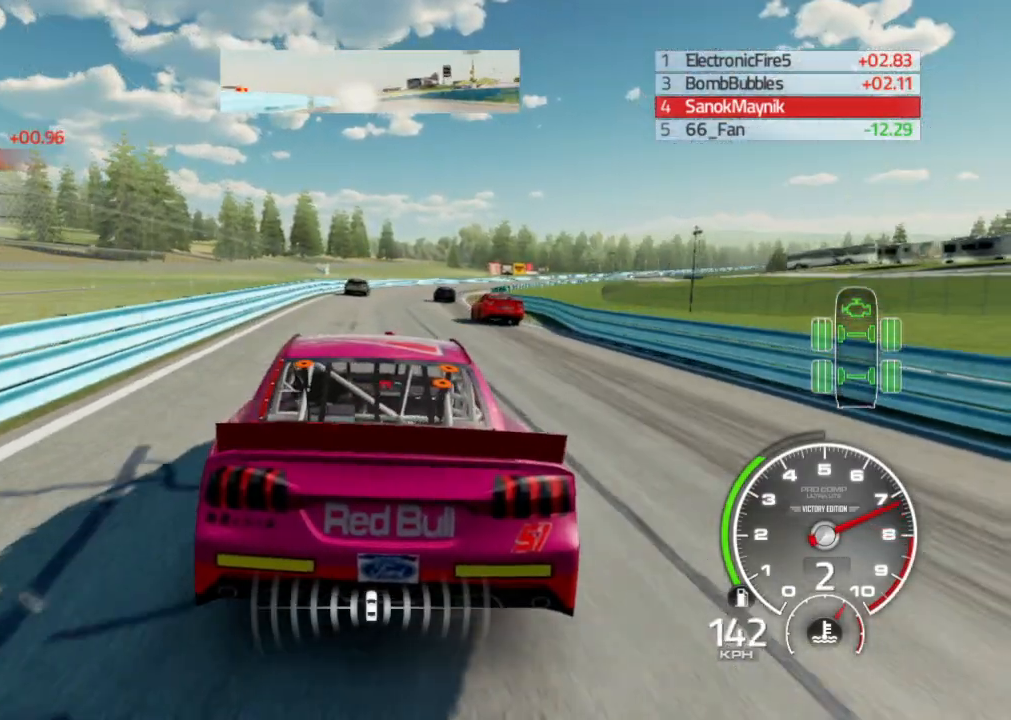
{"buttons": ["L2"], "left_stick": "center", "right_stick": "center", "events": [[117, "X", "down"], [200, "X", "up"], [267, "left_stick", "center"], [317, "left_stick", "left"], [483, "left_stick", "center"]]}
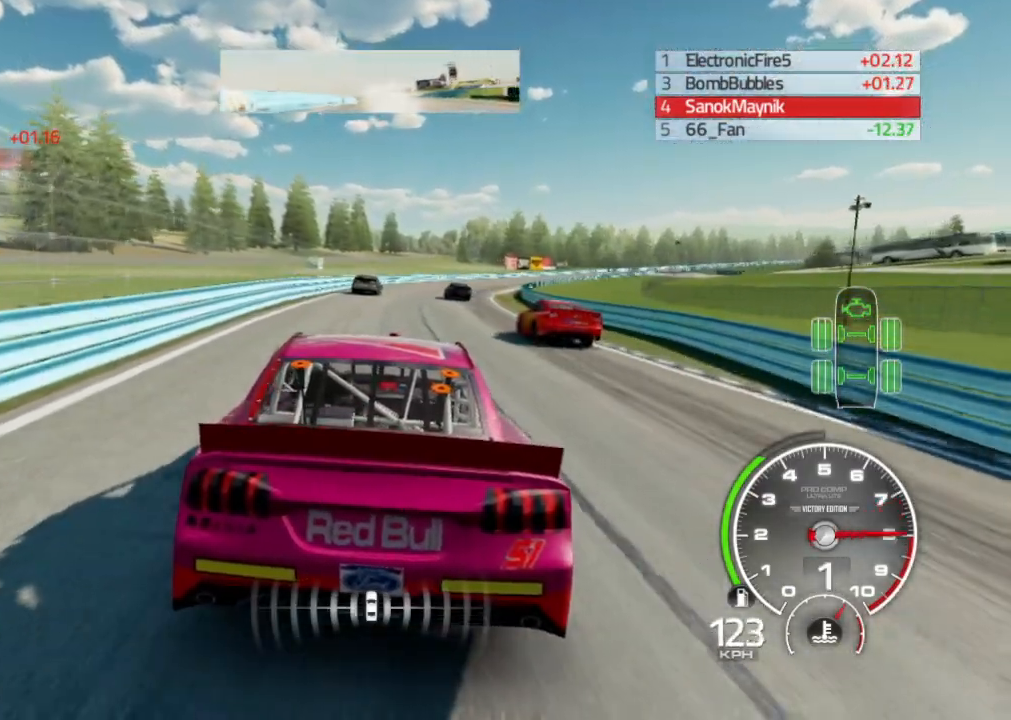
{"buttons": ["X", "L2"], "left_stick": "left", "right_stick": "center", "events": [[33, "left_stick", "right"], [383, "left_stick", "left"], [483, "X", "down"]]}
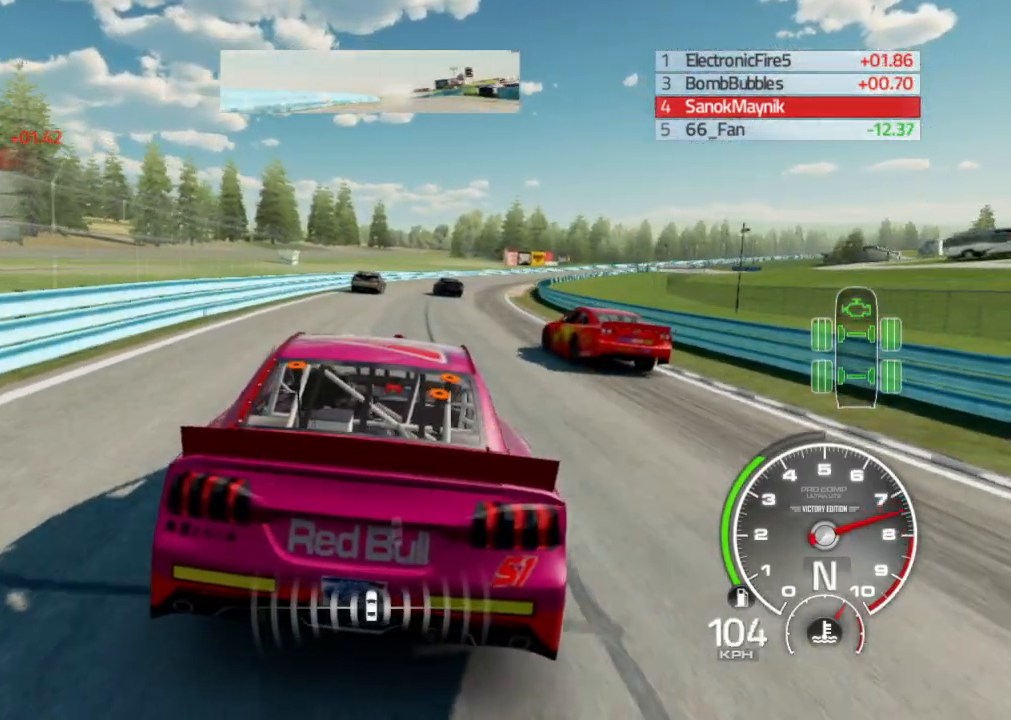
{"buttons": ["A"], "left_stick": "center", "right_stick": "center", "events": [[117, "X", "up"], [117, "left_stick", "center"], [467, "A", "down"], [500, "L2", "up"]]}
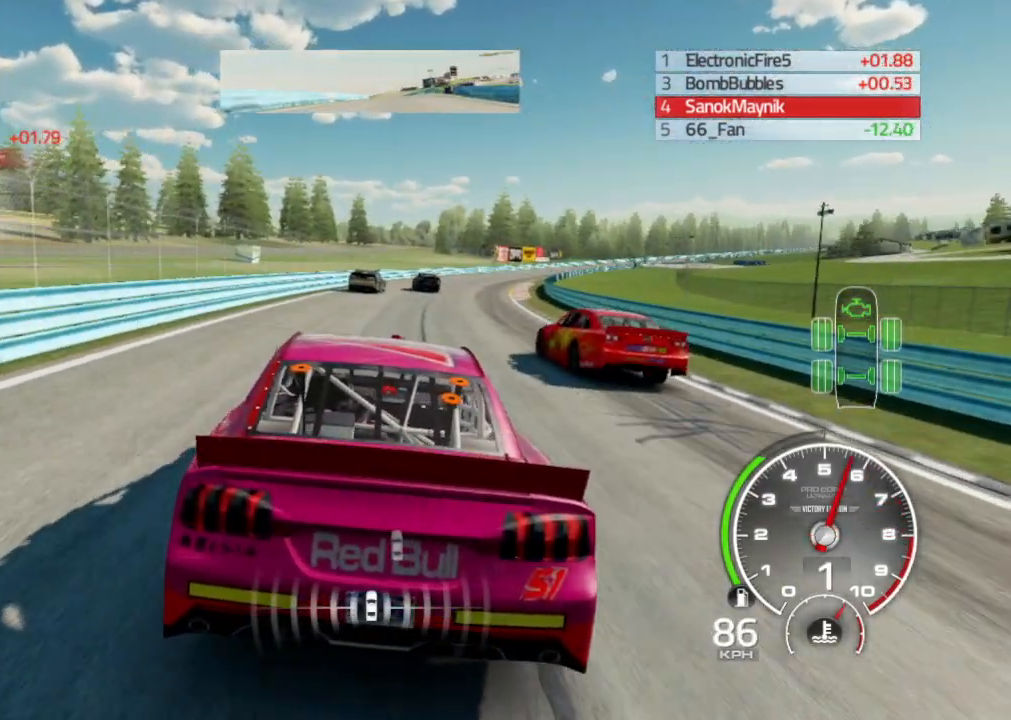
{"buttons": [], "left_stick": "down-right", "right_stick": "center", "events": [[67, "A", "up"], [133, "left_stick", "down-right"]]}
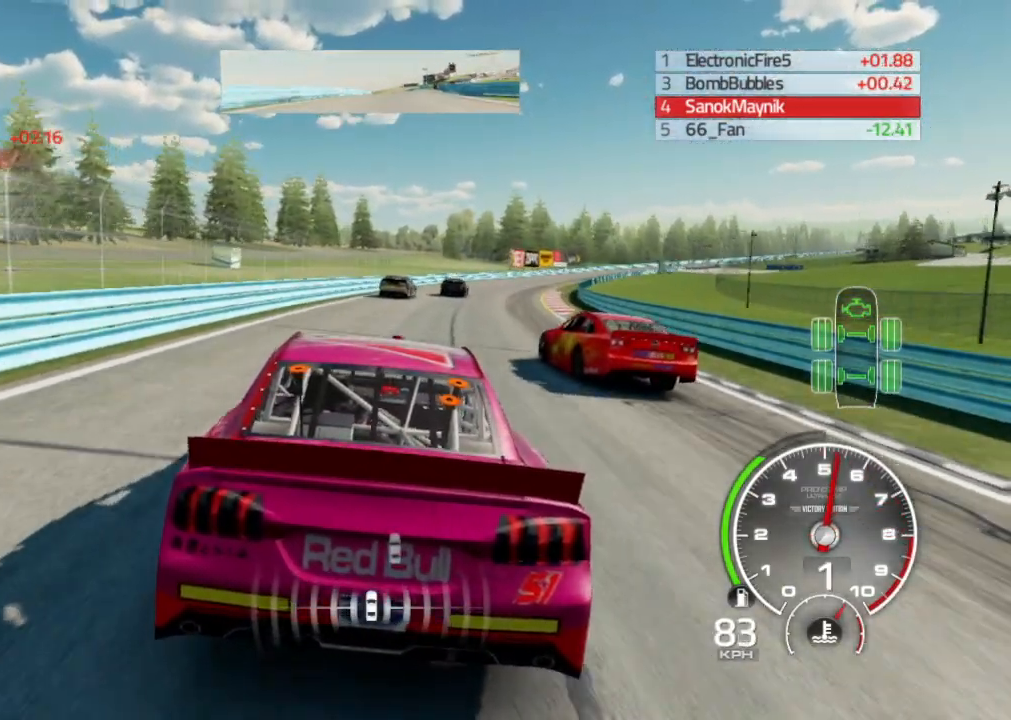
{"buttons": [], "left_stick": "down-right", "right_stick": "center", "events": []}
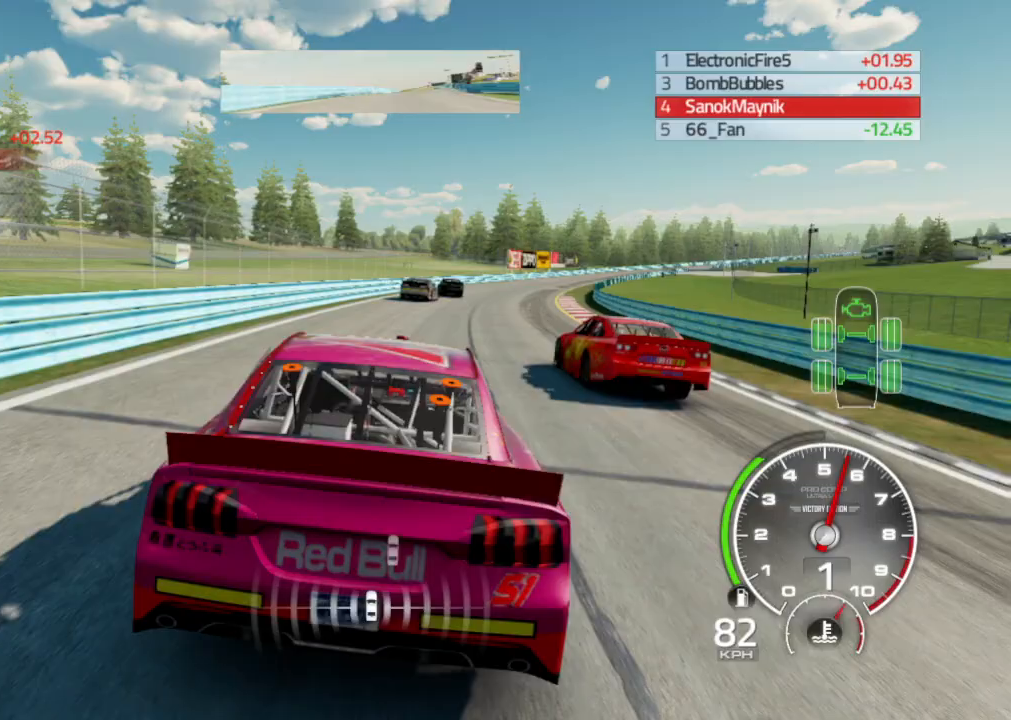
{"buttons": [], "left_stick": "center", "right_stick": "center", "events": [[317, "left_stick", "center"]]}
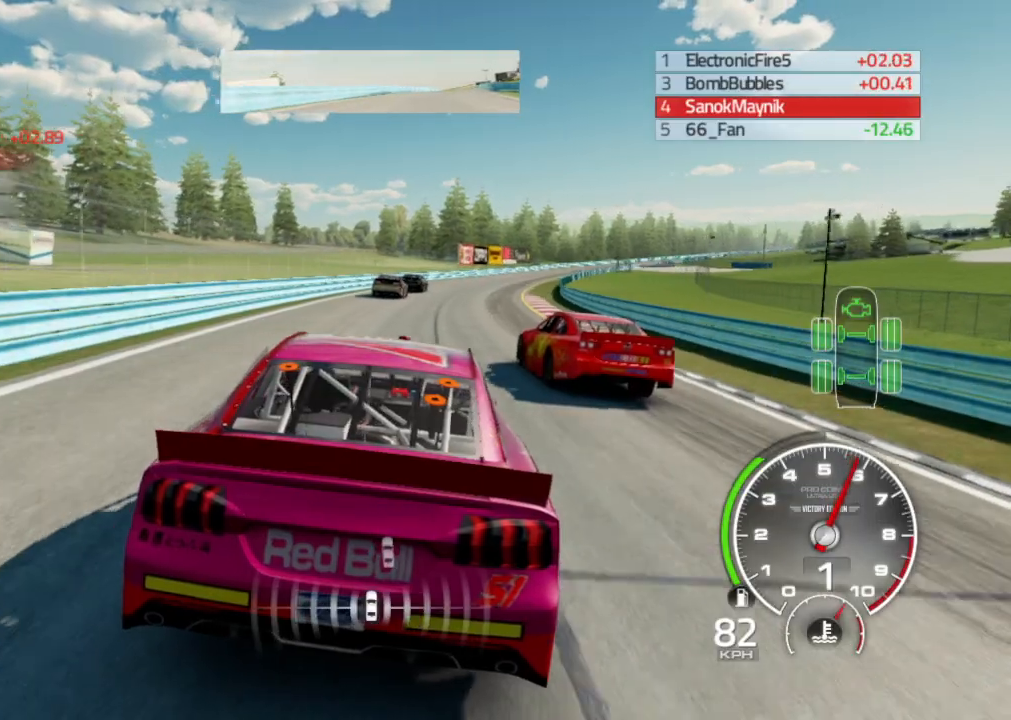
{"buttons": [], "left_stick": "center", "right_stick": "center", "events": [[250, "left_stick", "down-right"], [483, "left_stick", "center"]]}
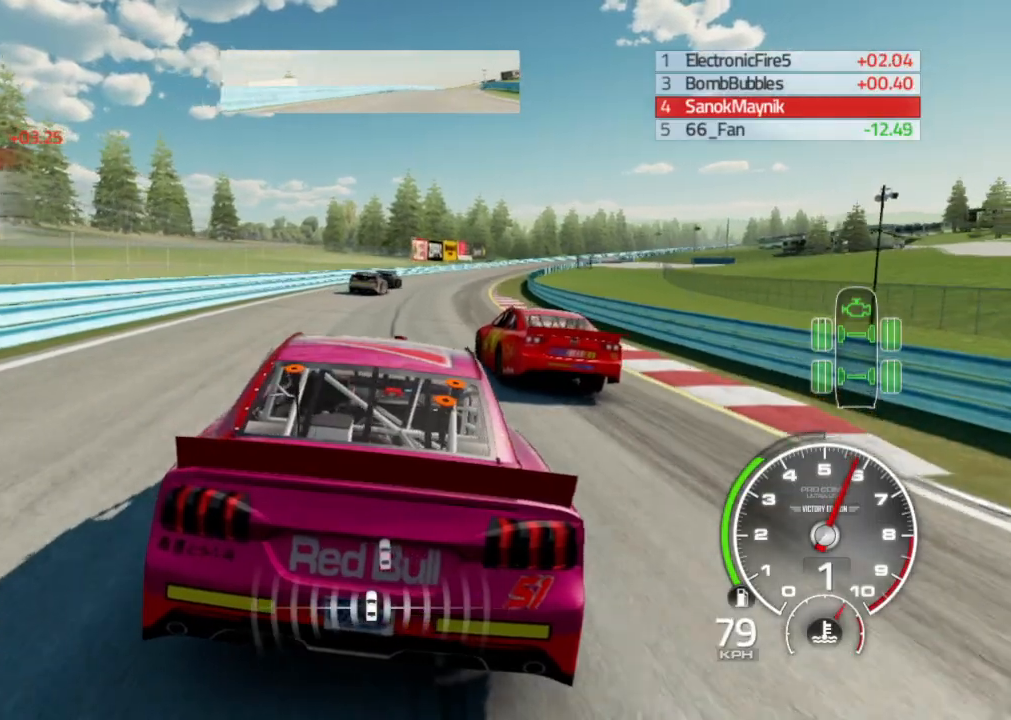
{"buttons": [], "left_stick": "left", "right_stick": "center", "events": [[33, "left_stick", "left"]]}